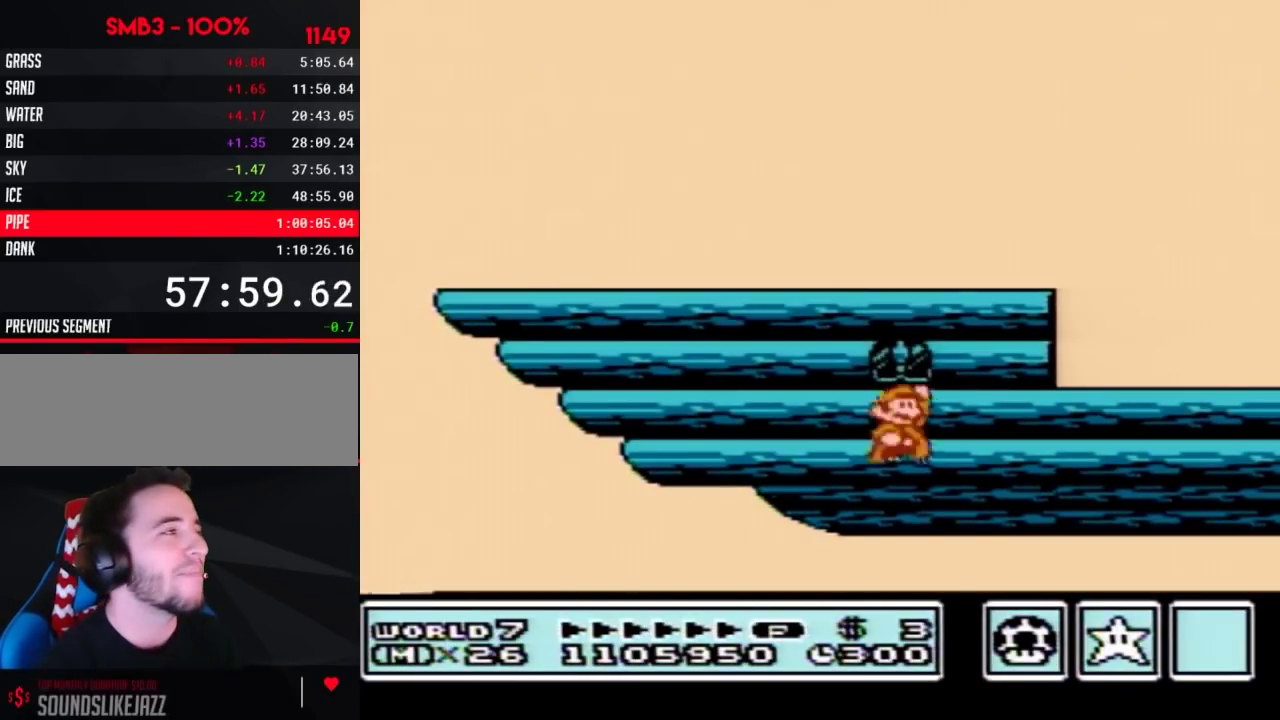
Gameplay with a controller (Nintendo layout); each line is a JSON object with the inputs held at the frame after it. "events" lists button and stick changes between this image and that frame as [ms after this image, input, new state], when the widget could be followed in between. Not read: L3 R3.
{"buttons": ["B", "DPAD_LEFT"], "events": [[250, "B", "down"], [383, "DPAD_LEFT", "down"]]}
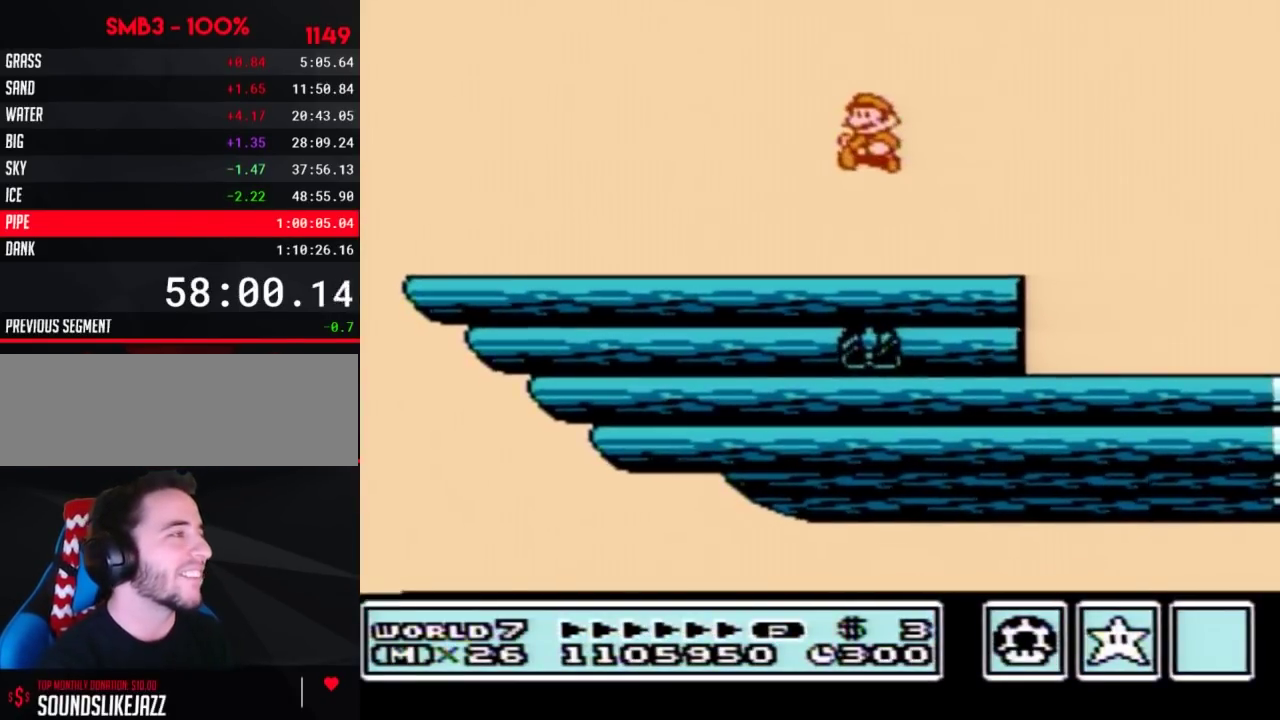
{"buttons": ["B", "DPAD_LEFT"]}
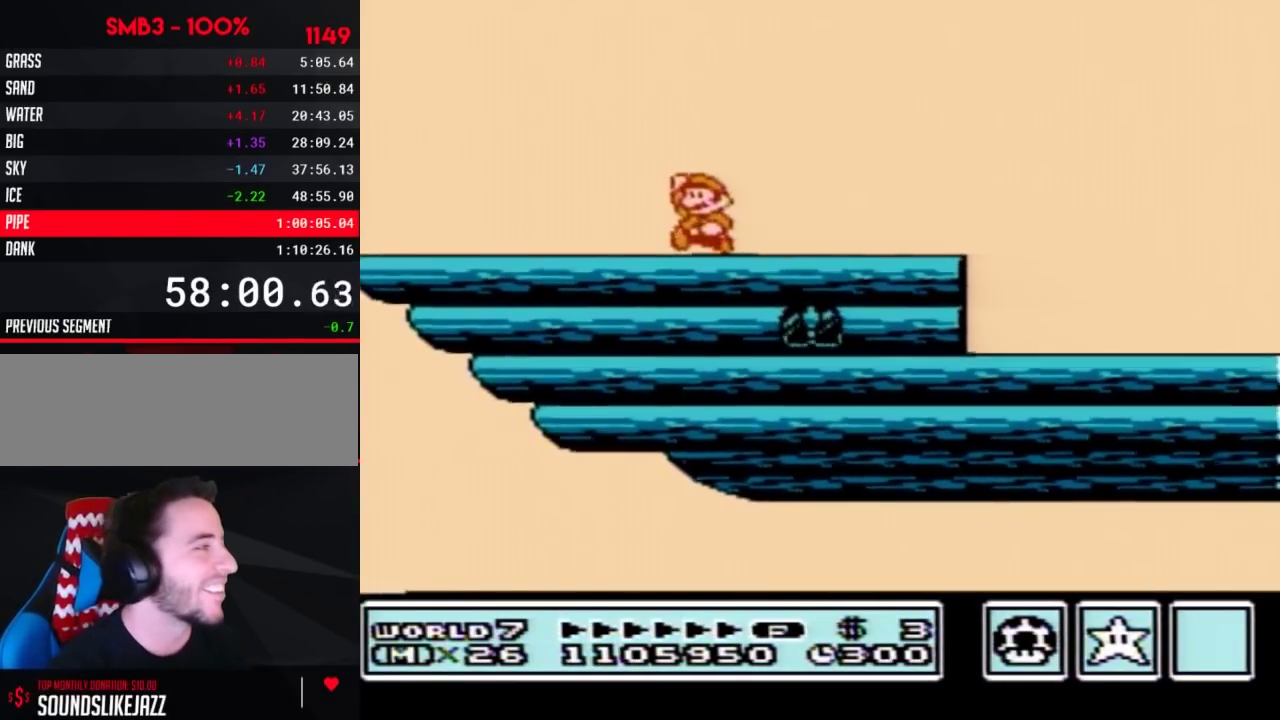
{"buttons": [], "events": [[33, "A", "down"], [133, "A", "up"], [217, "B", "up"], [217, "DPAD_LEFT", "up"]]}
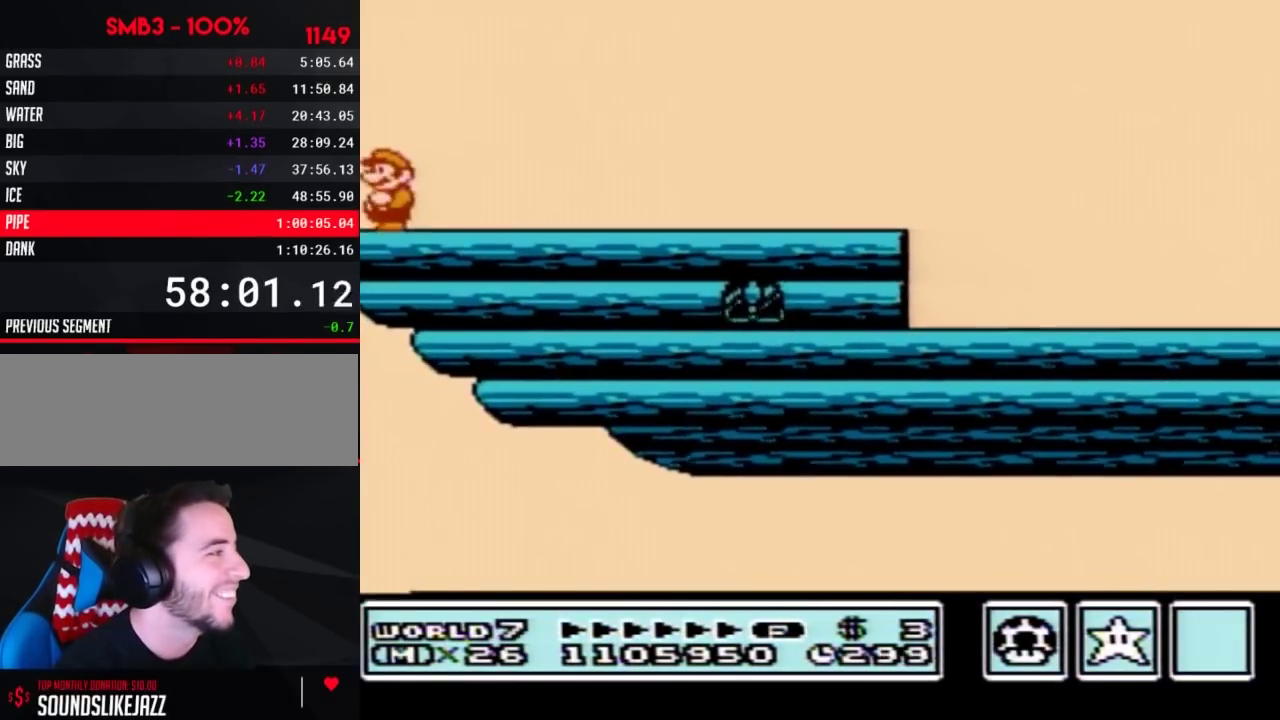
{"buttons": [], "events": [[67, "B", "down"], [100, "B", "up"], [133, "B", "down"], [167, "B", "up"], [200, "B", "down"], [233, "B", "up"], [250, "B", "down"], [283, "B", "up"], [317, "B", "down"], [350, "B", "up"], [383, "B", "down"], [417, "B", "up"], [467, "B", "down"], [500, "B", "up"]]}
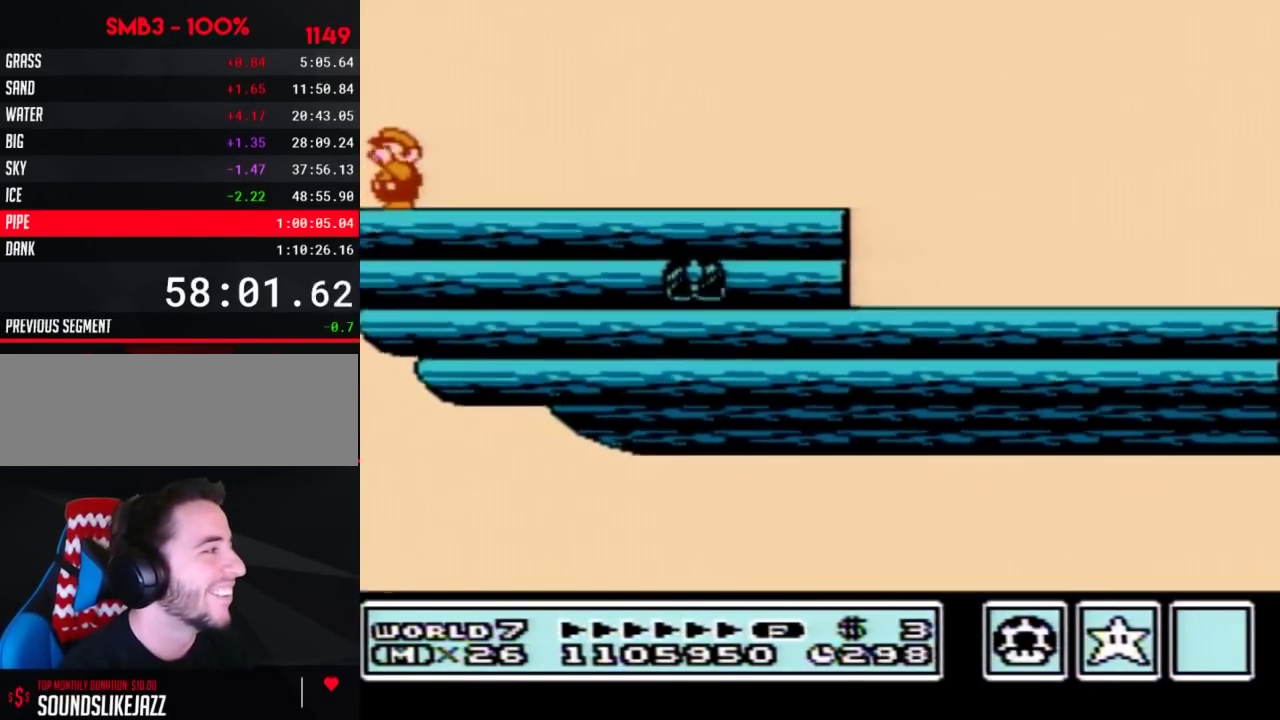
{"buttons": [], "events": [[100, "B", "down"], [200, "B", "up"], [233, "B", "down"], [250, "B", "up"], [283, "B", "down"], [317, "B", "up"], [350, "B", "down"], [383, "B", "up"], [417, "B", "down"], [433, "B", "up"], [467, "B", "down"], [500, "B", "up"]]}